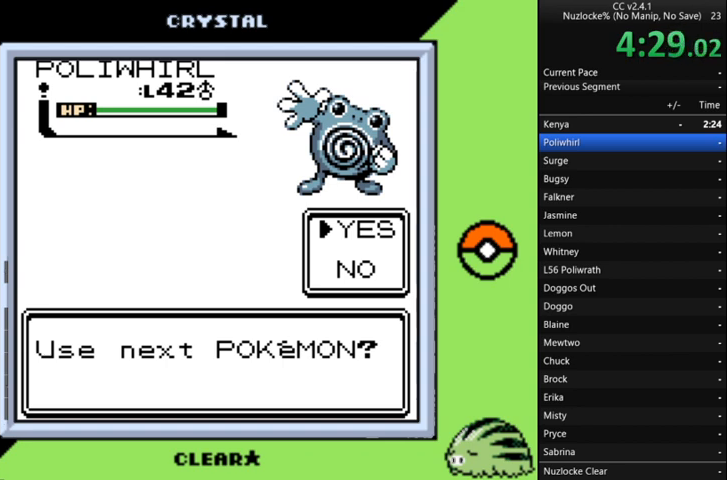
Gameplay with a controller (Nintendo layout); each line is a JSON object with the inputs held at the frame after it. "events" lists button and stick changes between this image and that frame as [ms after this image, input, new state], when the widget could be followed in between. Not read: L3 R3 START.
{"buttons": ["A"], "events": [[467, "A", "down"]]}
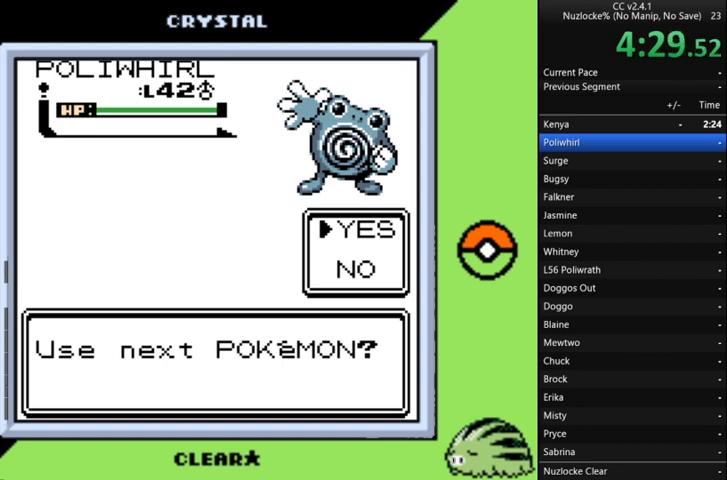
{"buttons": [], "events": [[33, "A", "up"]]}
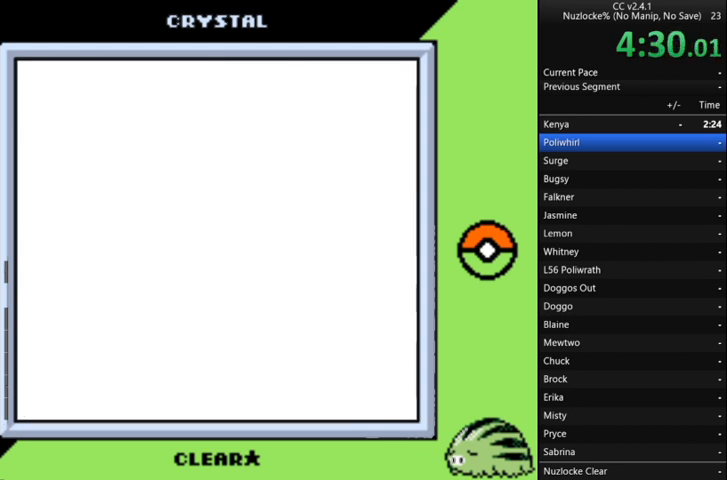
{"buttons": [], "events": []}
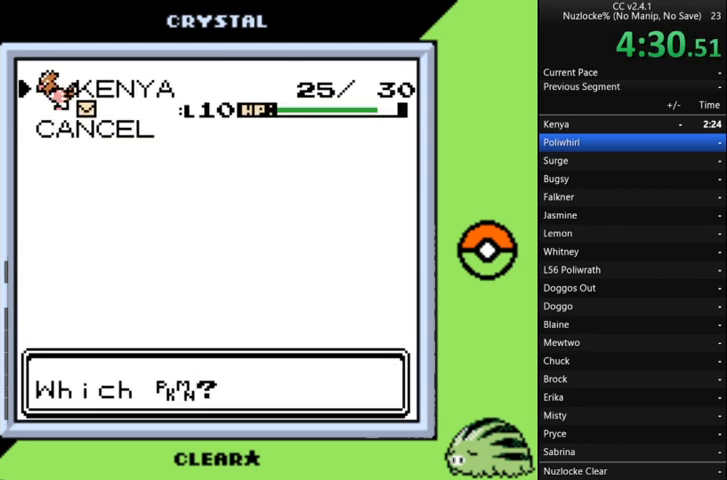
{"buttons": [], "events": [[200, "A", "down"], [267, "A", "up"], [367, "A", "down"], [433, "A", "up"]]}
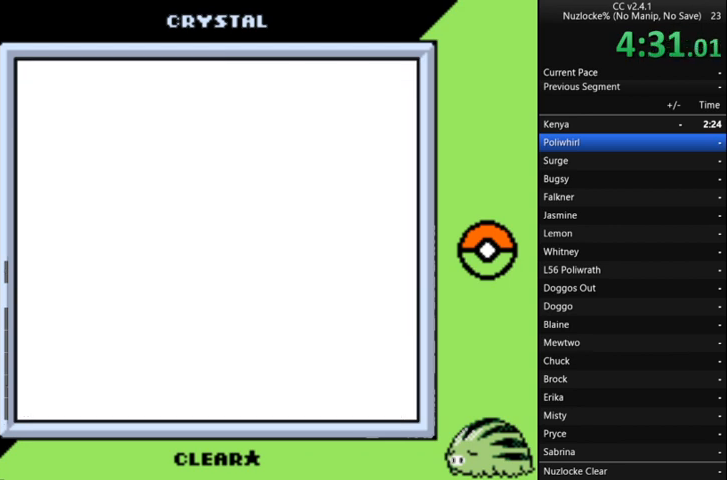
{"buttons": ["A"], "events": [[33, "A", "down"], [133, "A", "up"], [167, "A", "down"], [267, "A", "up"], [367, "A", "down"], [433, "A", "up"], [500, "A", "down"]]}
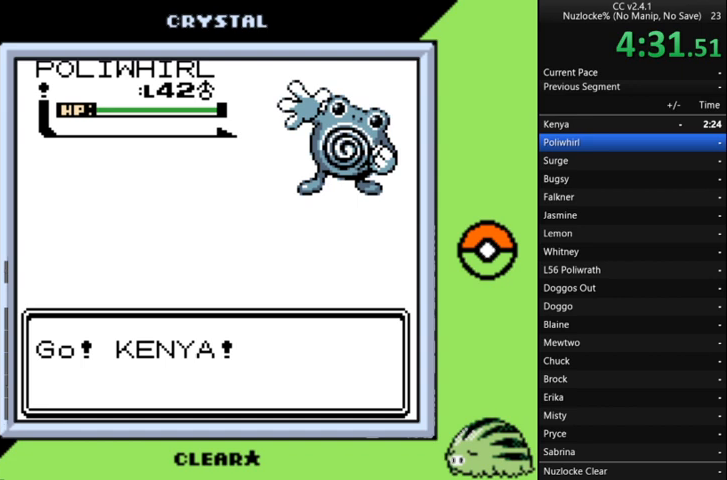
{"buttons": ["A"], "events": [[100, "A", "up"], [167, "A", "down"], [267, "A", "up"], [333, "A", "down"], [400, "A", "up"], [467, "A", "down"]]}
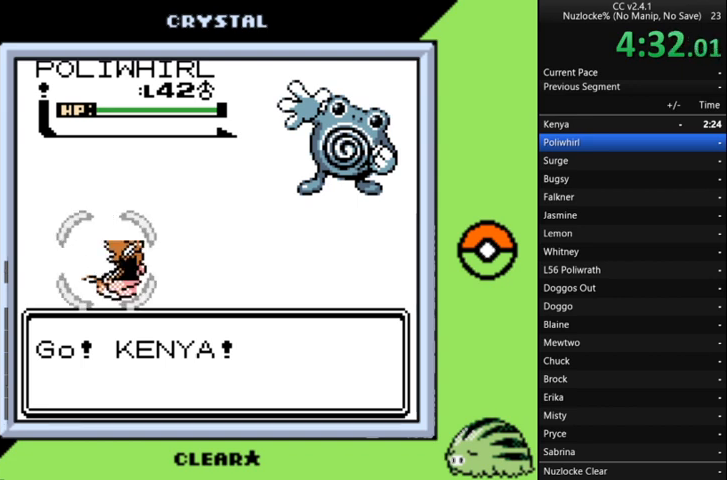
{"buttons": [], "events": [[100, "A", "up"], [133, "A", "down"], [300, "A", "up"], [367, "A", "down"], [467, "A", "up"]]}
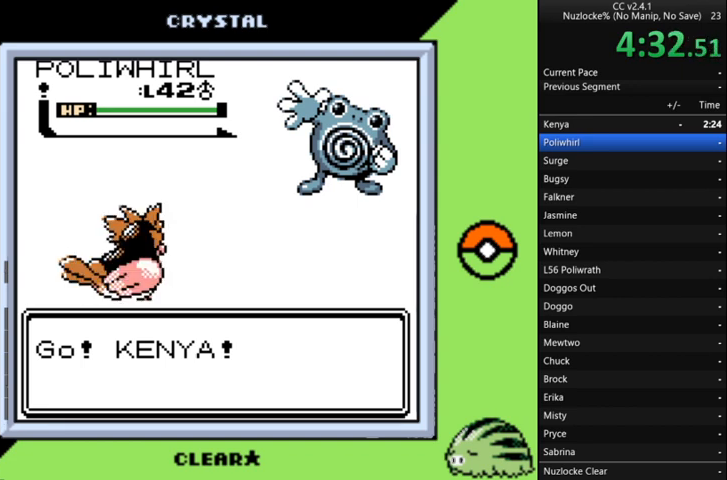
{"buttons": [], "events": [[67, "A", "down"], [167, "A", "up"]]}
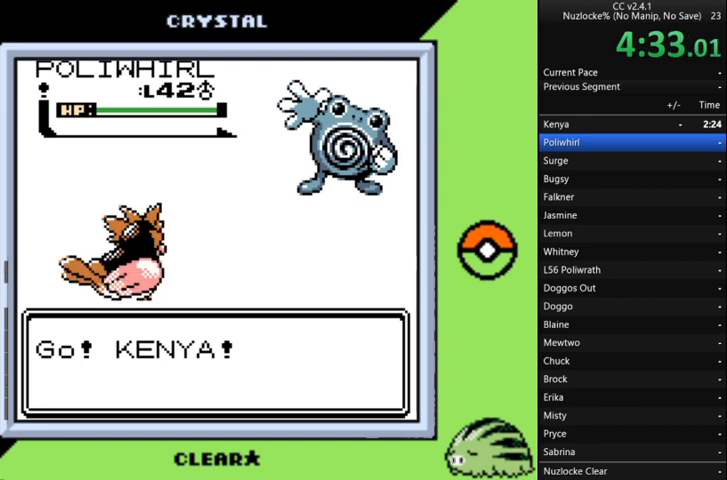
{"buttons": [], "events": []}
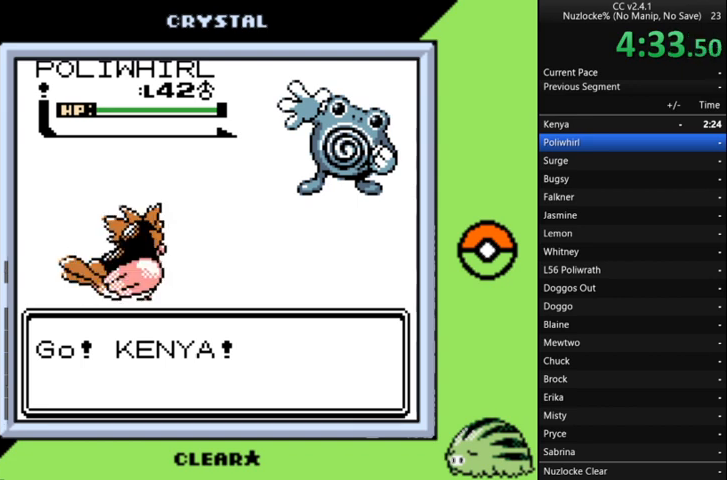
{"buttons": [], "events": []}
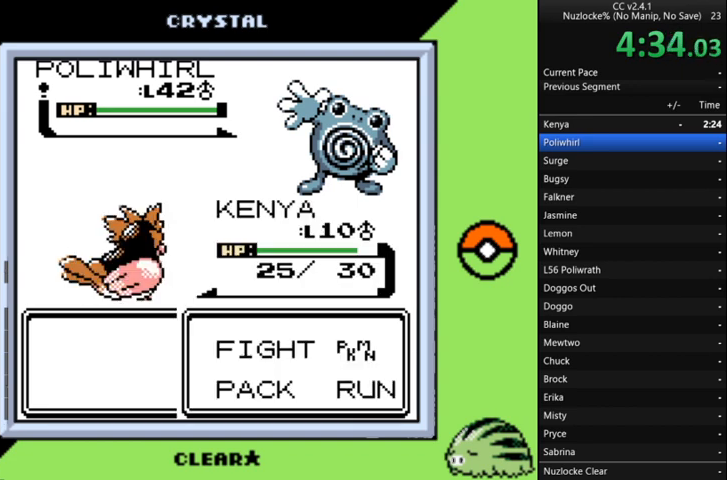
{"buttons": [], "events": [[233, "A", "down"], [333, "A", "up"]]}
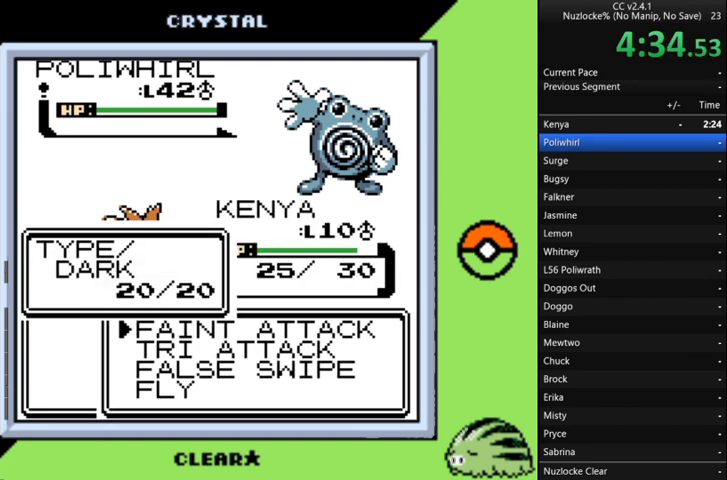
{"buttons": [], "events": [[167, "DPAD_RIGHT", "down"], [267, "DPAD_RIGHT", "up"]]}
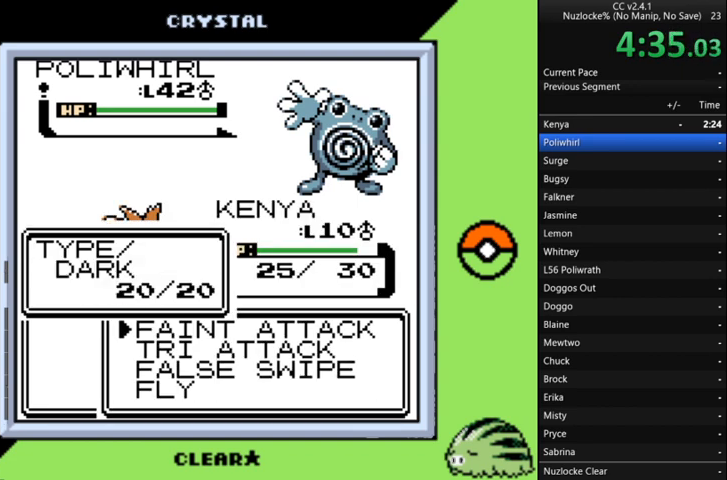
{"buttons": [], "events": [[300, "DPAD_DOWN", "down"], [467, "DPAD_DOWN", "up"]]}
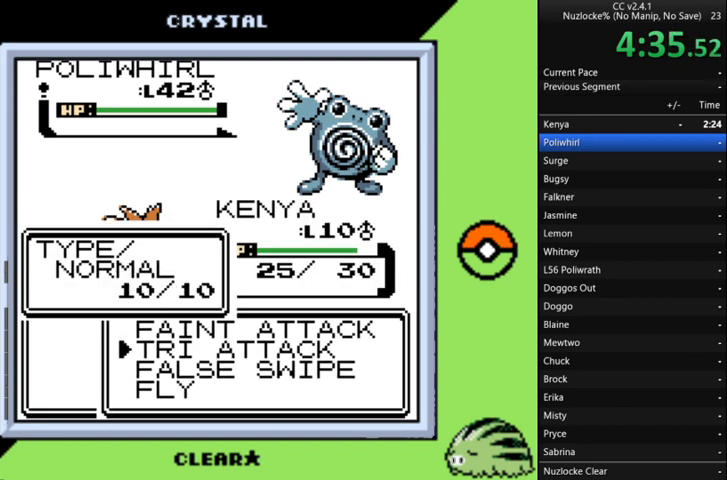
{"buttons": [], "events": [[200, "B", "down"], [267, "B", "up"]]}
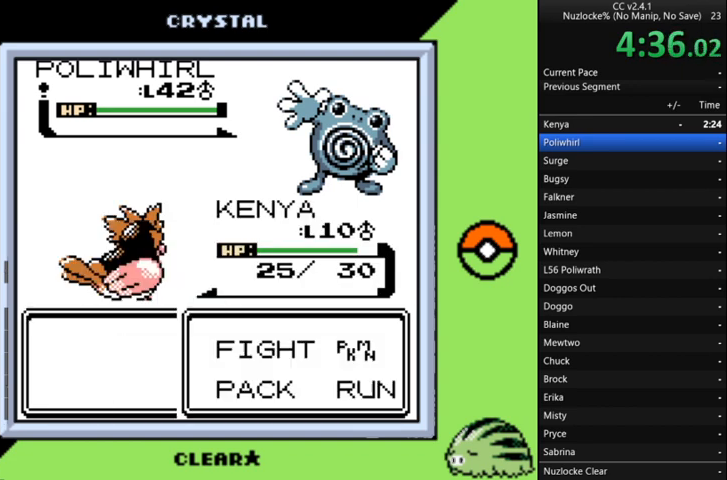
{"buttons": [], "events": [[133, "DPAD_DOWN", "down"], [233, "DPAD_DOWN", "up"]]}
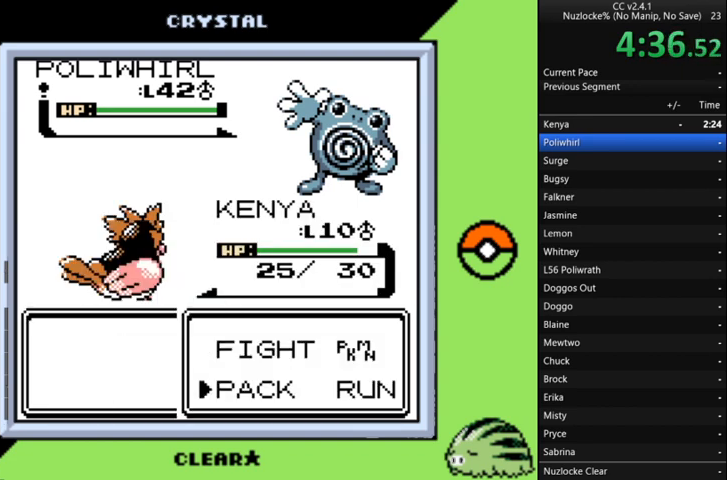
{"buttons": [], "events": [[267, "DPAD_UP", "down"], [433, "DPAD_UP", "up"]]}
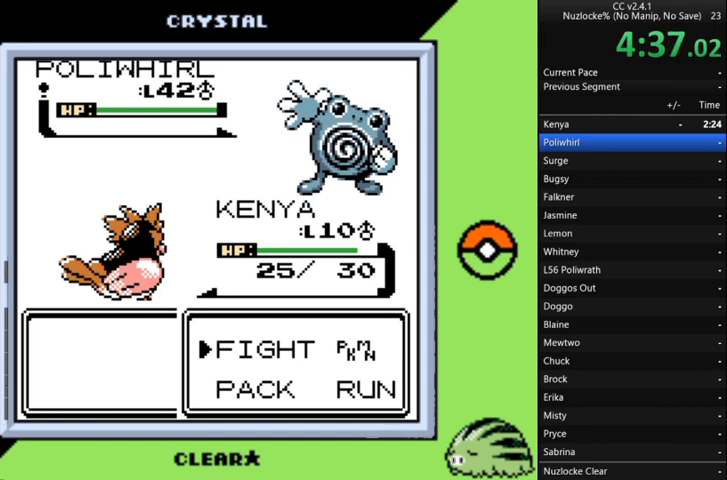
{"buttons": [], "events": [[33, "DPAD_RIGHT", "down"], [67, "DPAD_RIGHT", "up"]]}
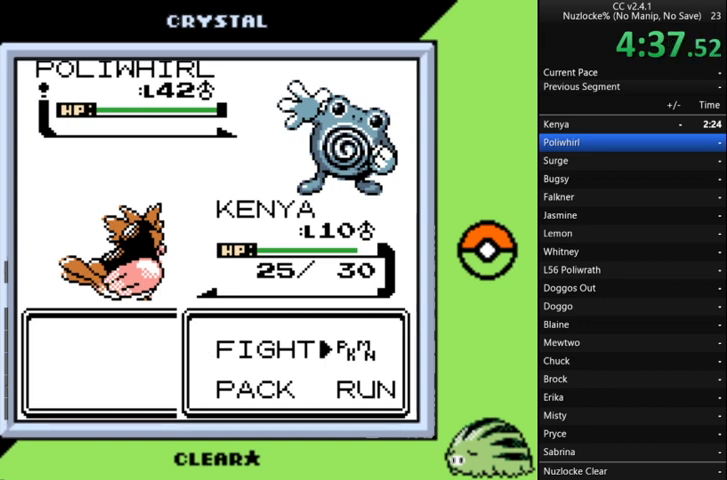
{"buttons": [], "events": []}
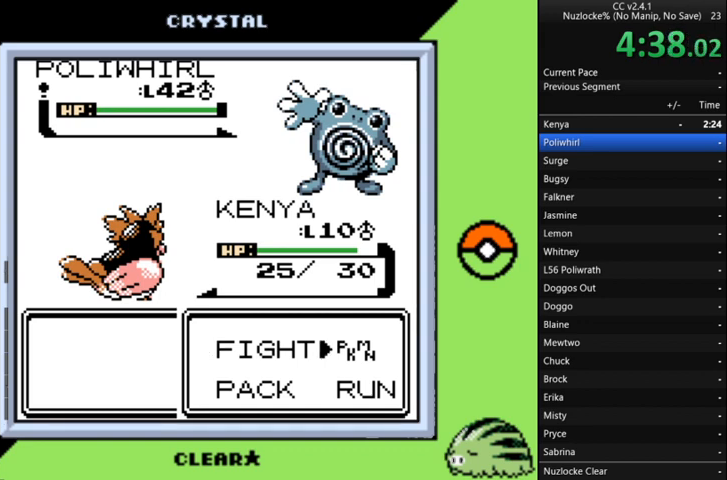
{"buttons": ["DPAD_DOWN"], "events": [[300, "DPAD_LEFT", "down"], [433, "DPAD_LEFT", "up"], [500, "DPAD_DOWN", "down"]]}
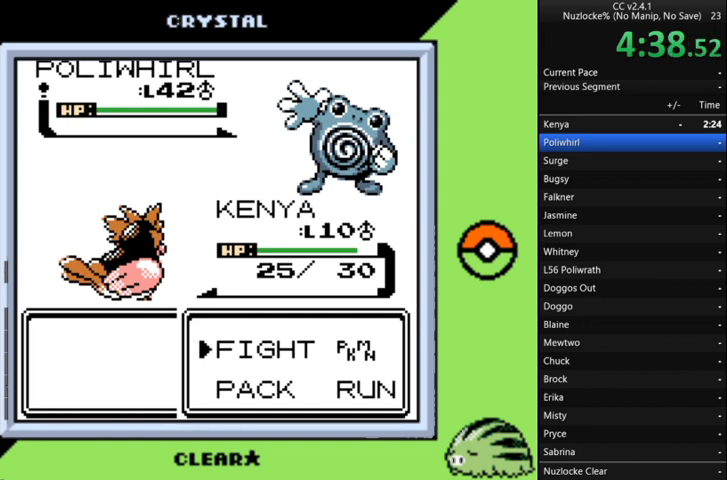
{"buttons": [], "events": [[100, "DPAD_DOWN", "up"]]}
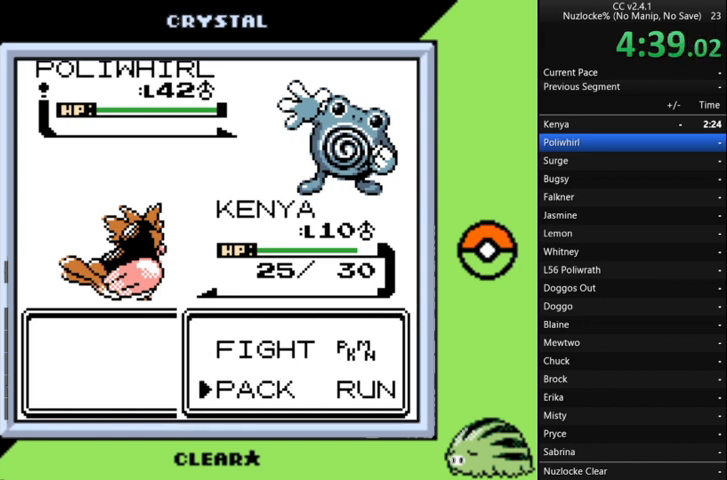
{"buttons": [], "events": []}
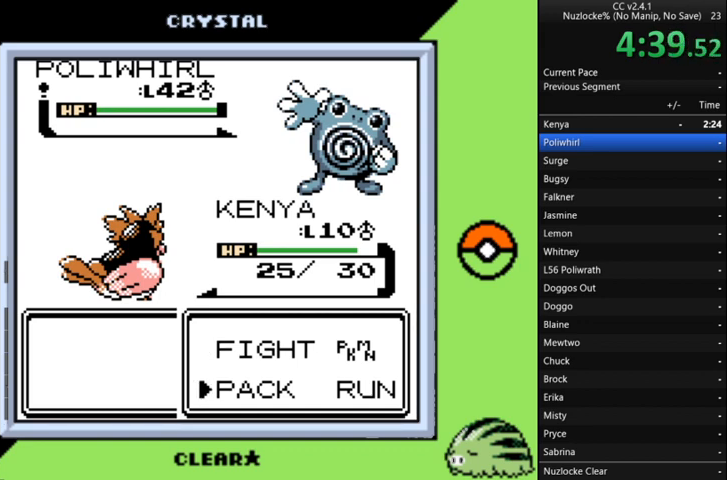
{"buttons": [], "events": []}
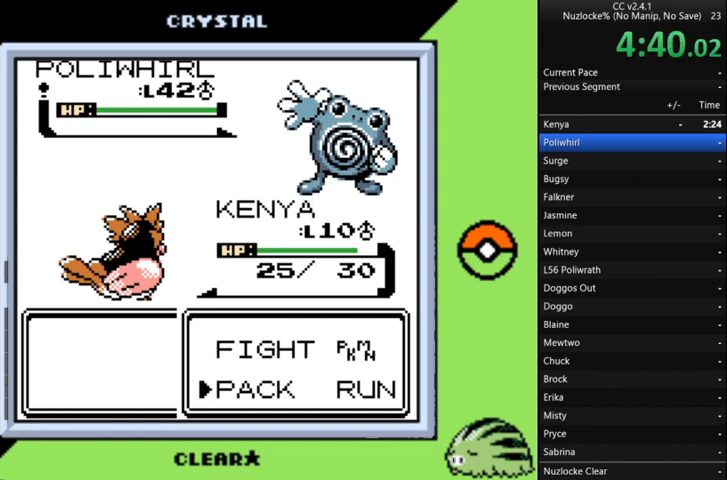
{"buttons": [], "events": [[100, "A", "down"], [167, "A", "up"]]}
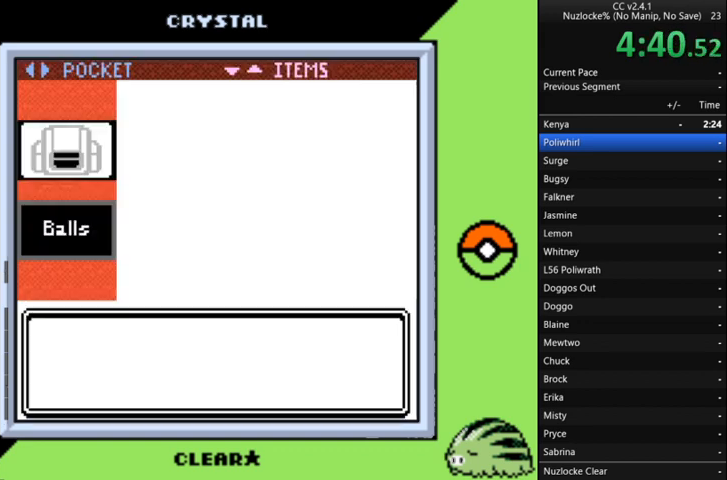
{"buttons": [], "events": [[267, "DPAD_RIGHT", "down"], [367, "DPAD_RIGHT", "up"]]}
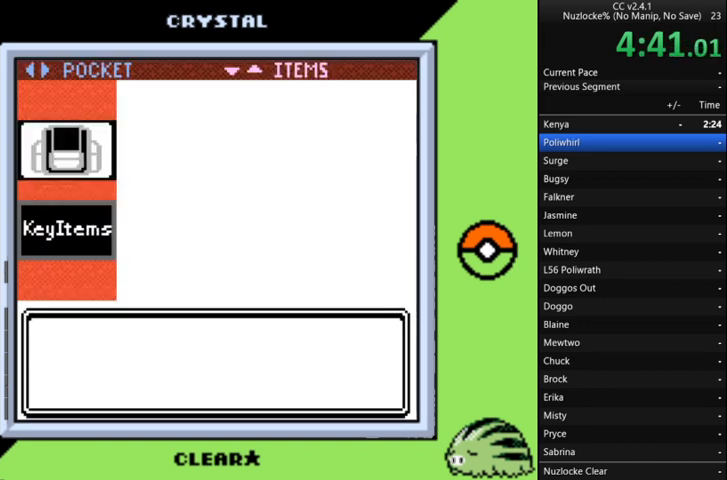
{"buttons": [], "events": [[33, "DPAD_RIGHT", "down"], [67, "DPAD_RIGHT", "up"], [267, "DPAD_LEFT", "down"], [400, "DPAD_LEFT", "up"]]}
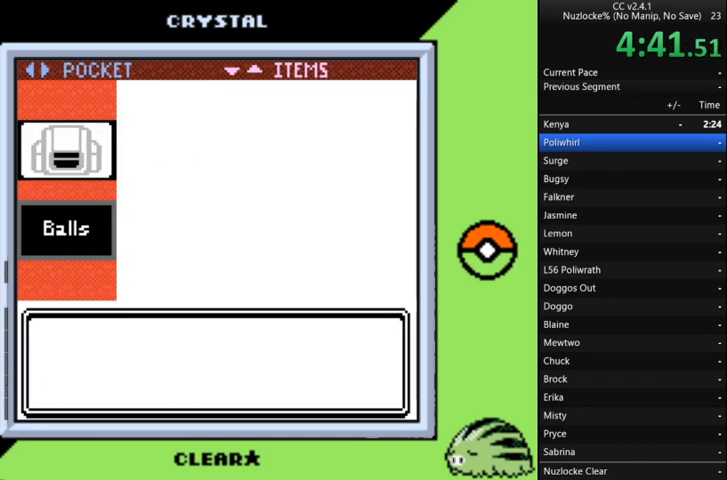
{"buttons": ["A"], "events": [[233, "DPAD_UP", "down"], [367, "DPAD_UP", "up"], [467, "A", "down"]]}
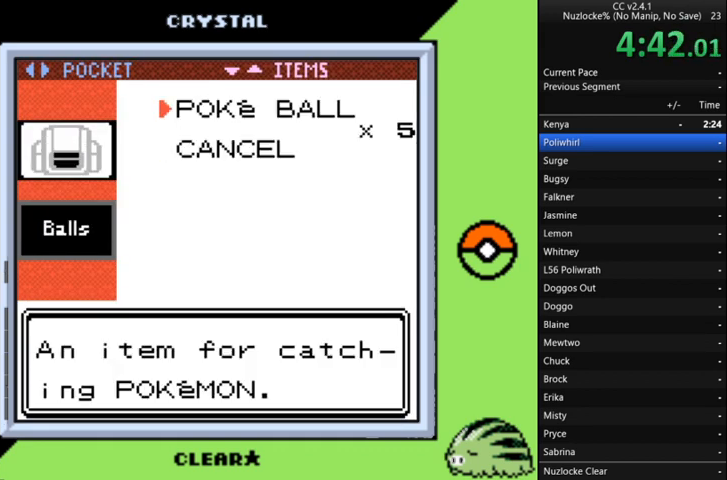
{"buttons": ["A"], "events": [[67, "A", "up"], [167, "A", "down"], [233, "A", "up"], [300, "A", "down"], [400, "A", "up"], [467, "A", "down"]]}
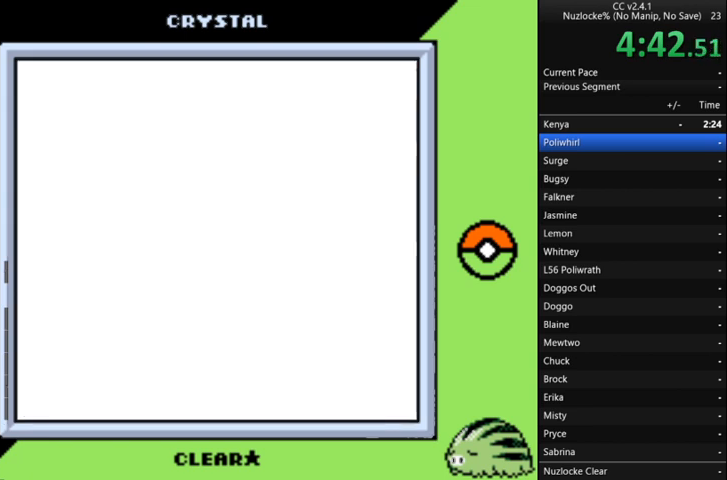
{"buttons": [], "events": [[67, "A", "up"], [167, "A", "down"], [200, "A", "up"]]}
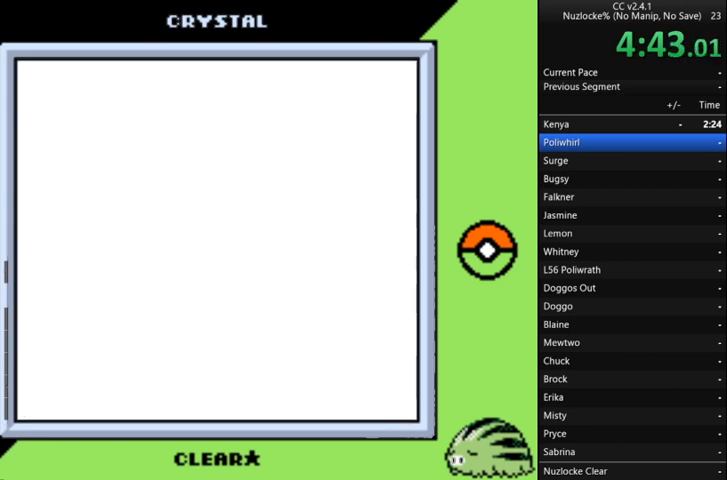
{"buttons": [], "events": []}
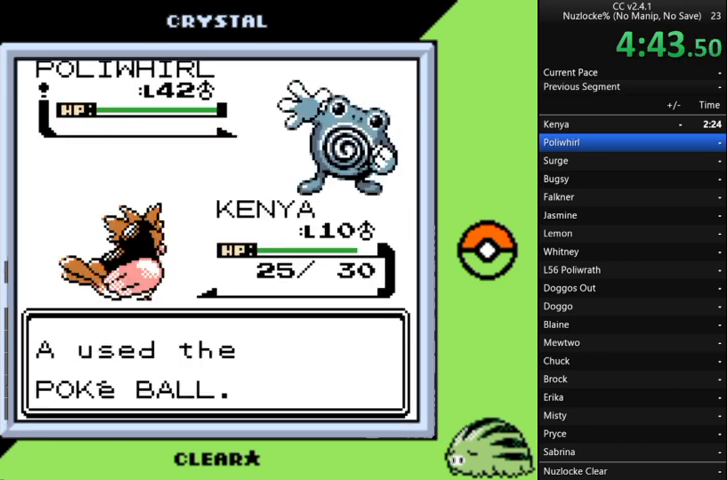
{"buttons": [], "events": [[133, "A", "down"], [267, "A", "up"], [333, "A", "down"], [433, "A", "up"]]}
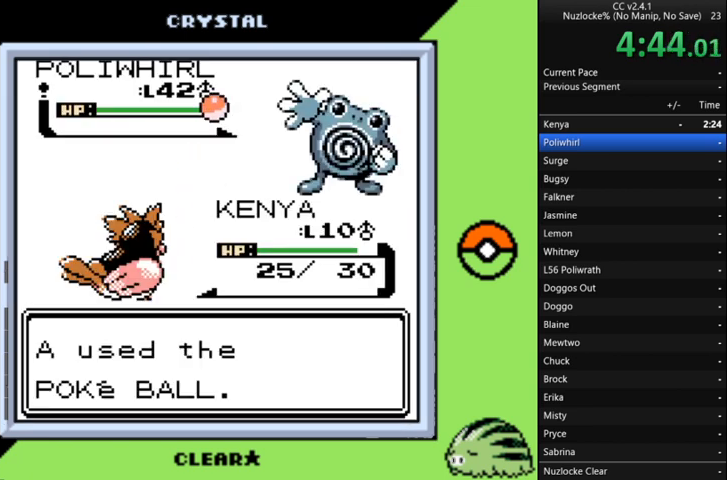
{"buttons": ["A"], "events": [[33, "A", "down"], [133, "A", "up"], [500, "A", "down"]]}